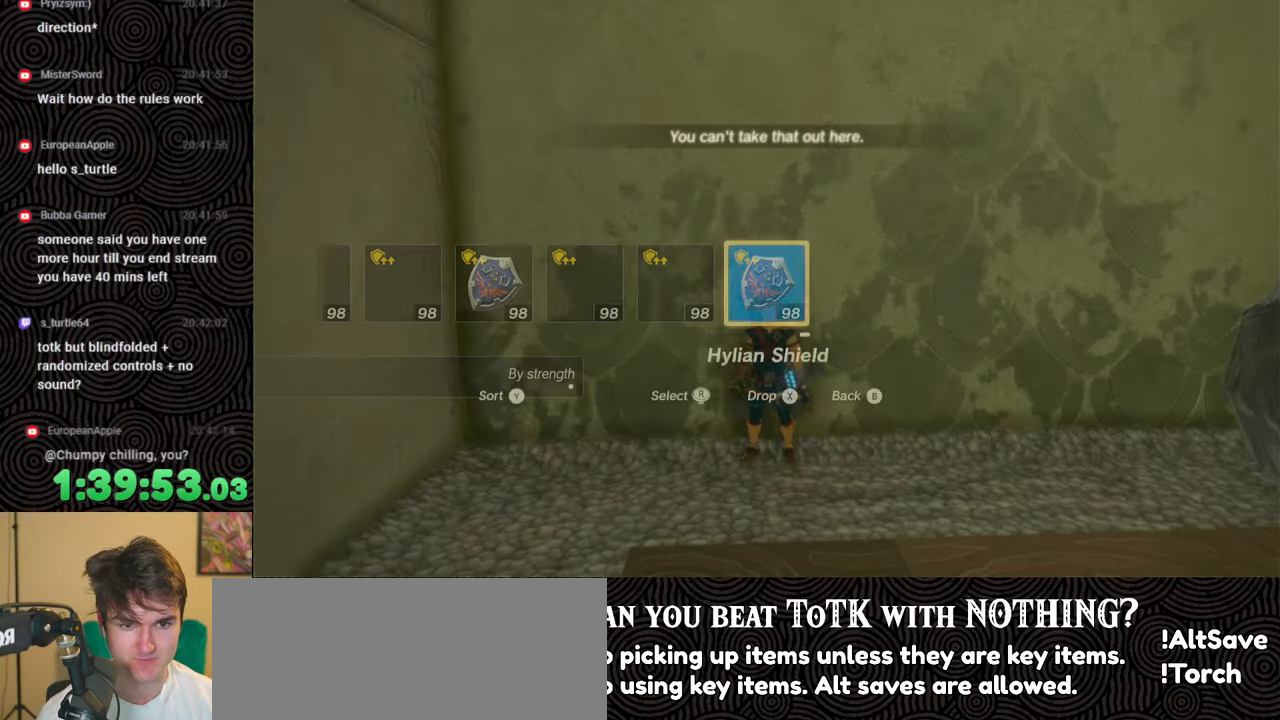
Gameplay with a controller (Nintendo layout); each line is a JSON object with the inputs held at the frame after it. "events" lists button and stick changes between this image and that frame as [ms after this image, input, new state], when the widget could be followed in between. Not read: L3 R3.
{"buttons": ["DPAD_LEFT"], "left_stick": "center", "right_stick": "left", "events": [[67, "Y", "down"], [183, "Y", "up"], [417, "right_stick", "left"]]}
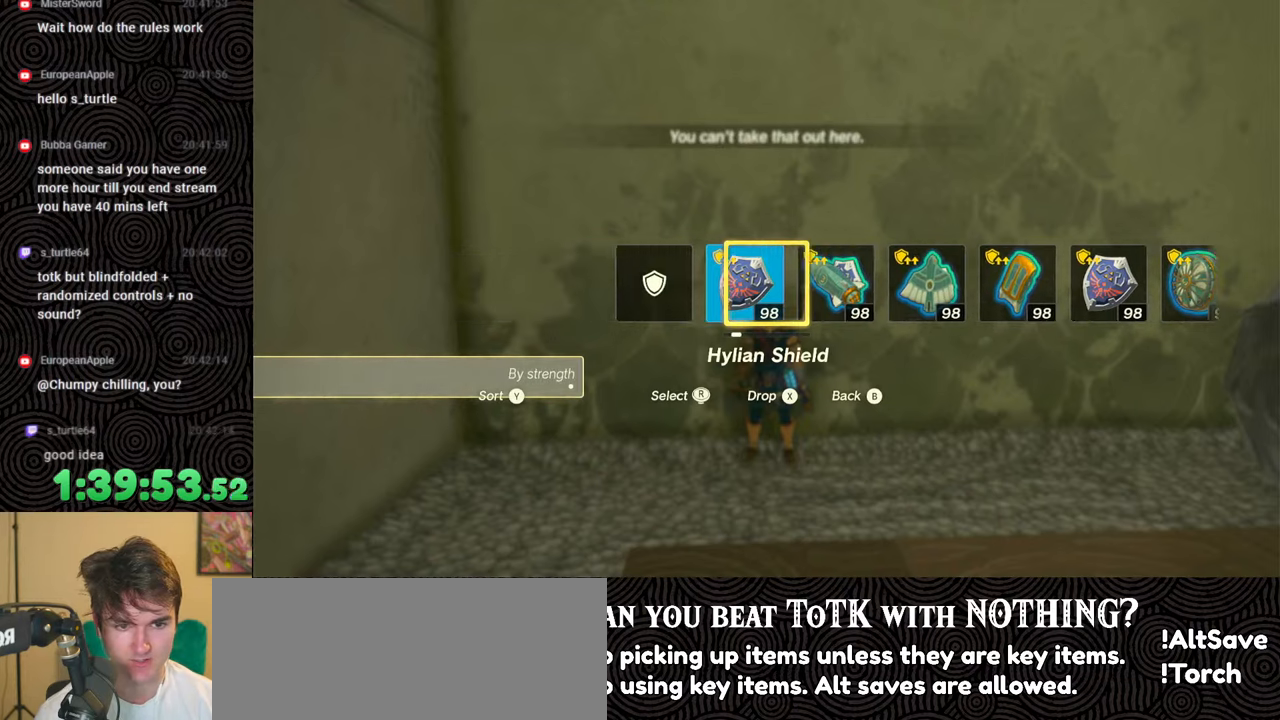
{"buttons": [], "left_stick": "center", "right_stick": "center", "events": [[33, "right_stick", "center"], [283, "DPAD_LEFT", "up"]]}
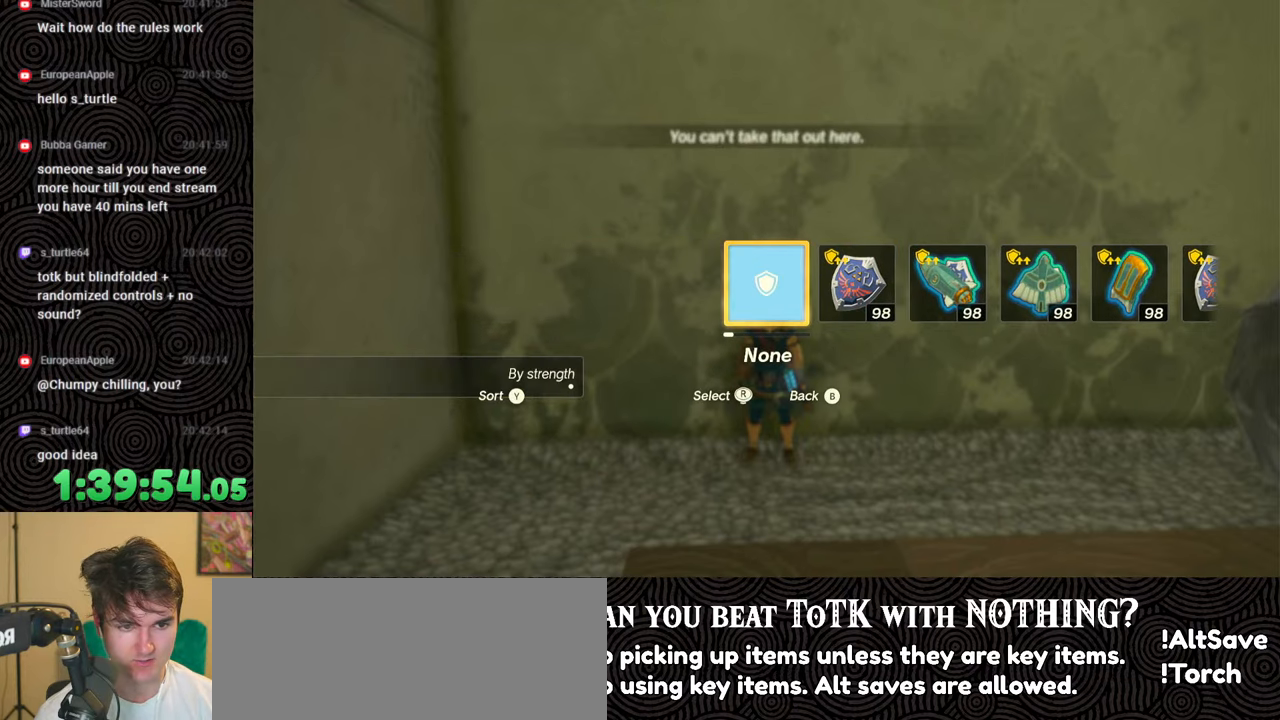
{"buttons": ["B"], "left_stick": "right", "right_stick": "right", "events": [[17, "right_stick", "right"], [117, "left_stick", "down-right"], [400, "B", "down"], [483, "left_stick", "right"]]}
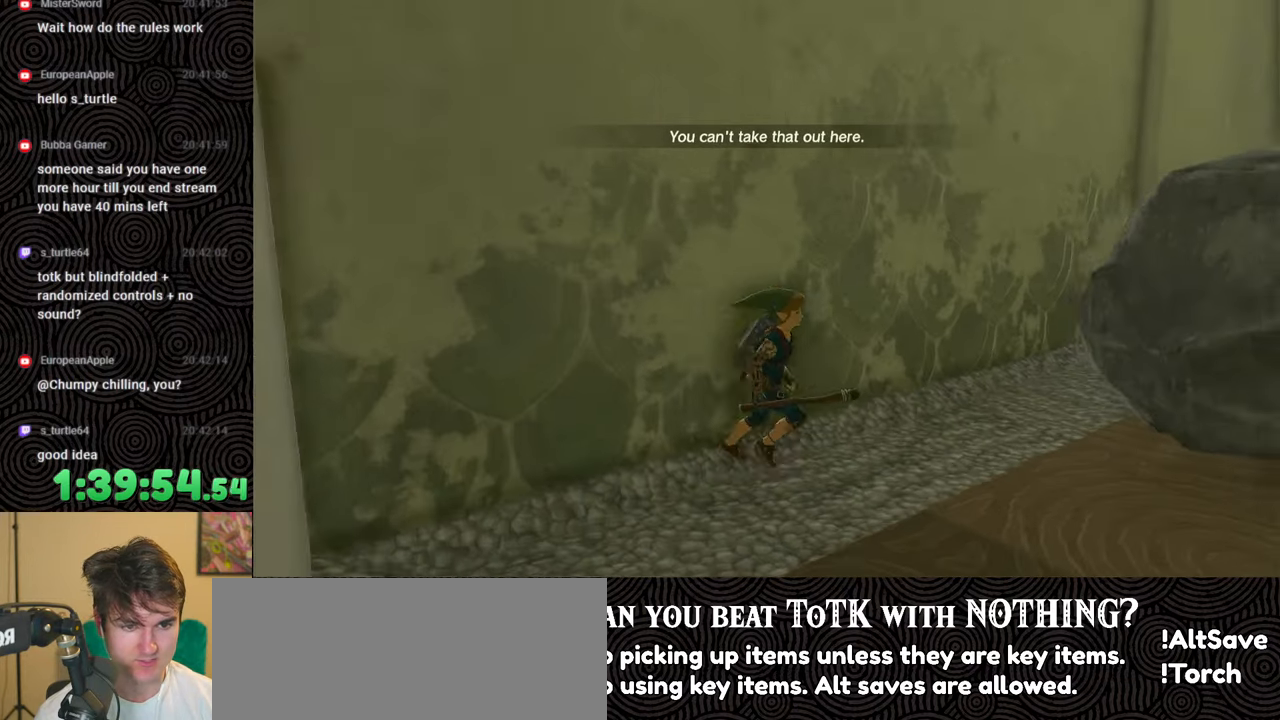
{"buttons": ["B"], "left_stick": "right", "right_stick": "down-right", "events": [[383, "right_stick", "down-right"]]}
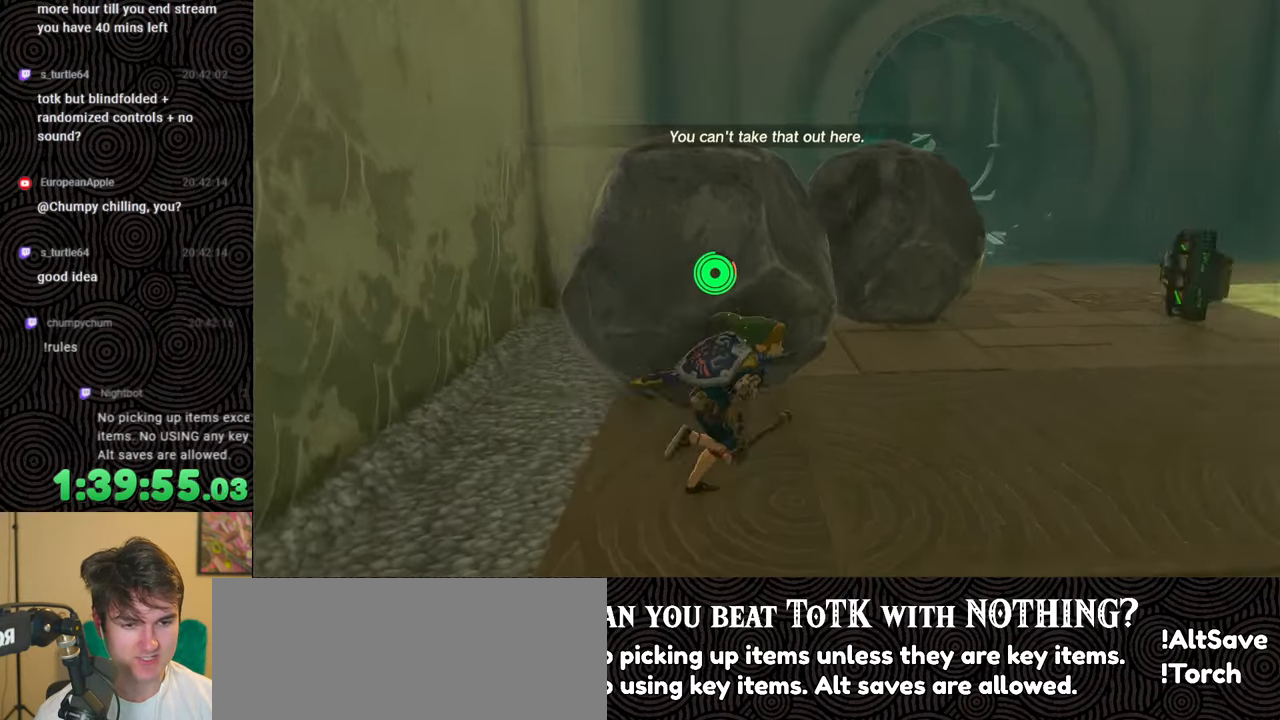
{"buttons": [], "left_stick": "right", "right_stick": "center", "events": [[17, "B", "up"], [300, "right_stick", "center"]]}
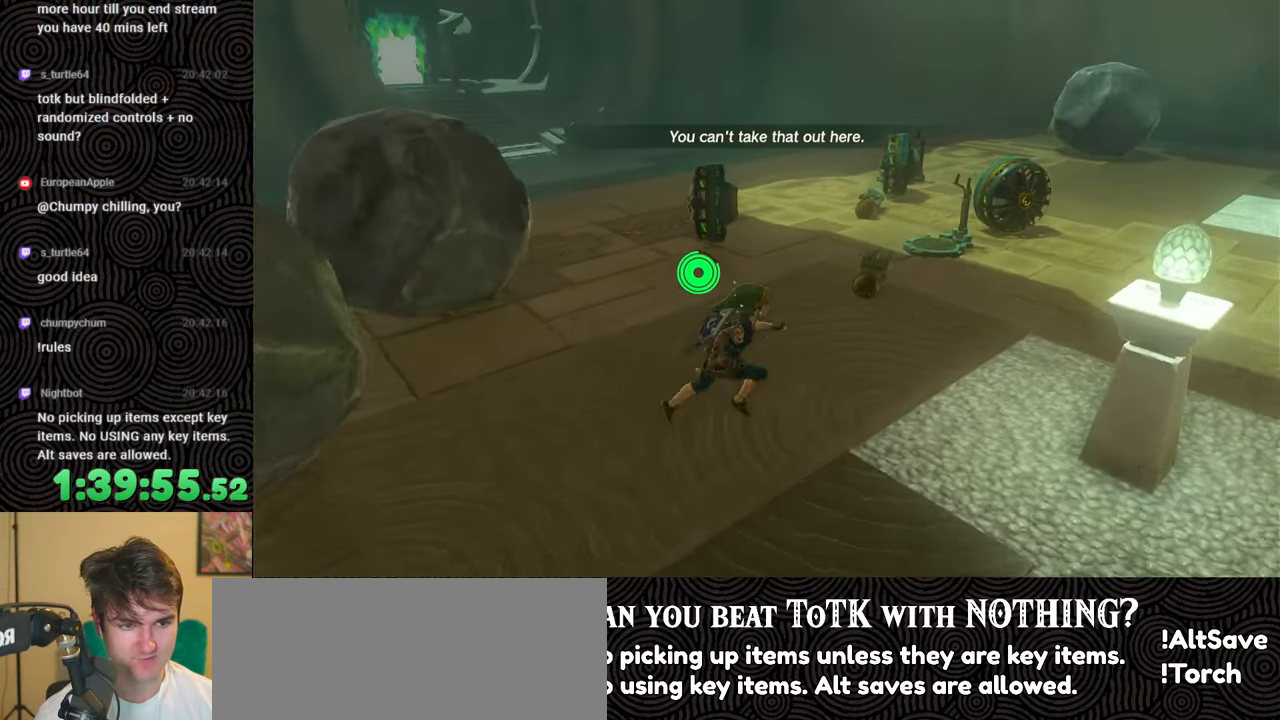
{"buttons": [], "left_stick": "up-right", "right_stick": "down-left", "events": [[150, "right_stick", "down"], [233, "left_stick", "up-right"], [317, "right_stick", "down-left"]]}
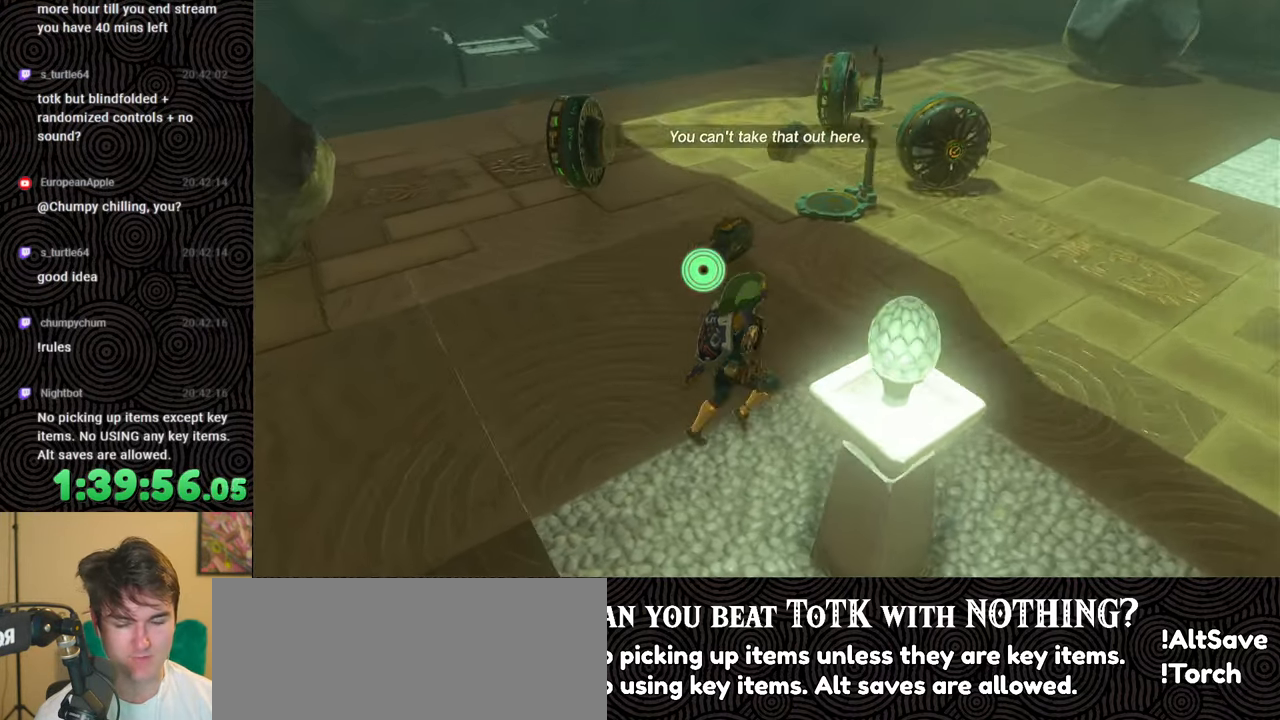
{"buttons": [], "left_stick": "center", "right_stick": "center", "events": [[33, "left_stick", "center"], [50, "right_stick", "center"]]}
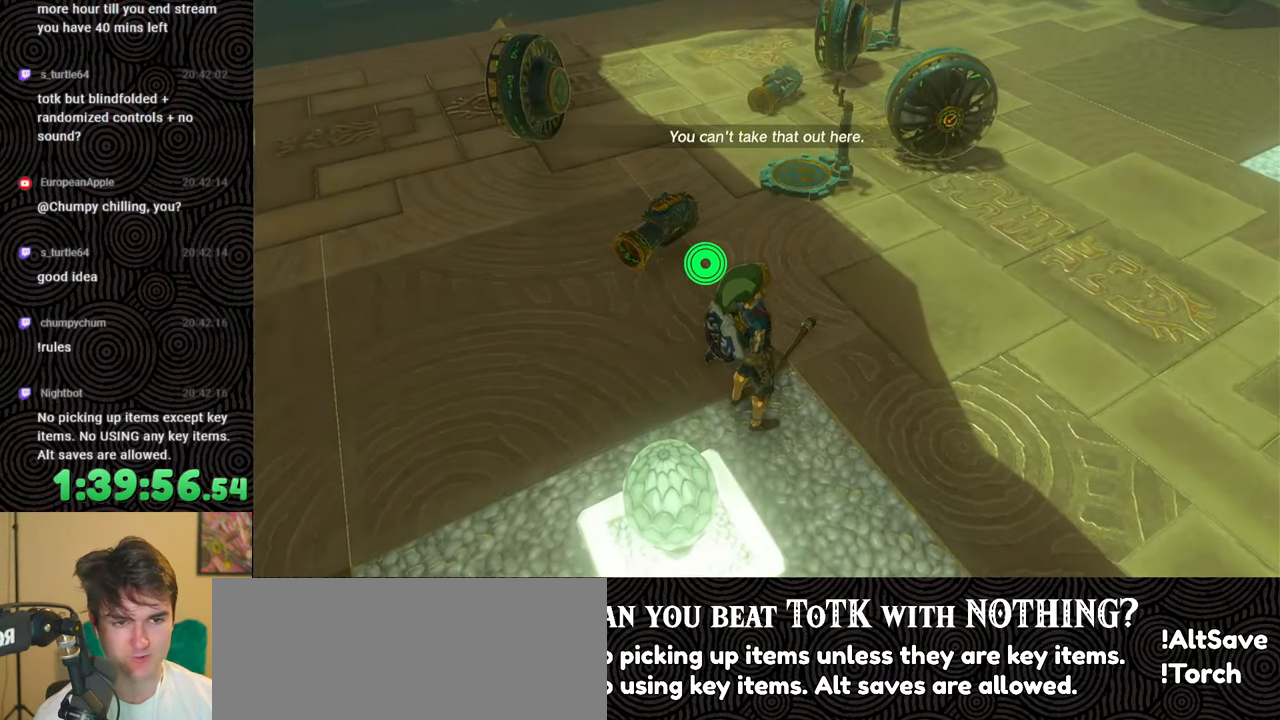
{"buttons": [], "left_stick": "center", "right_stick": "center", "events": []}
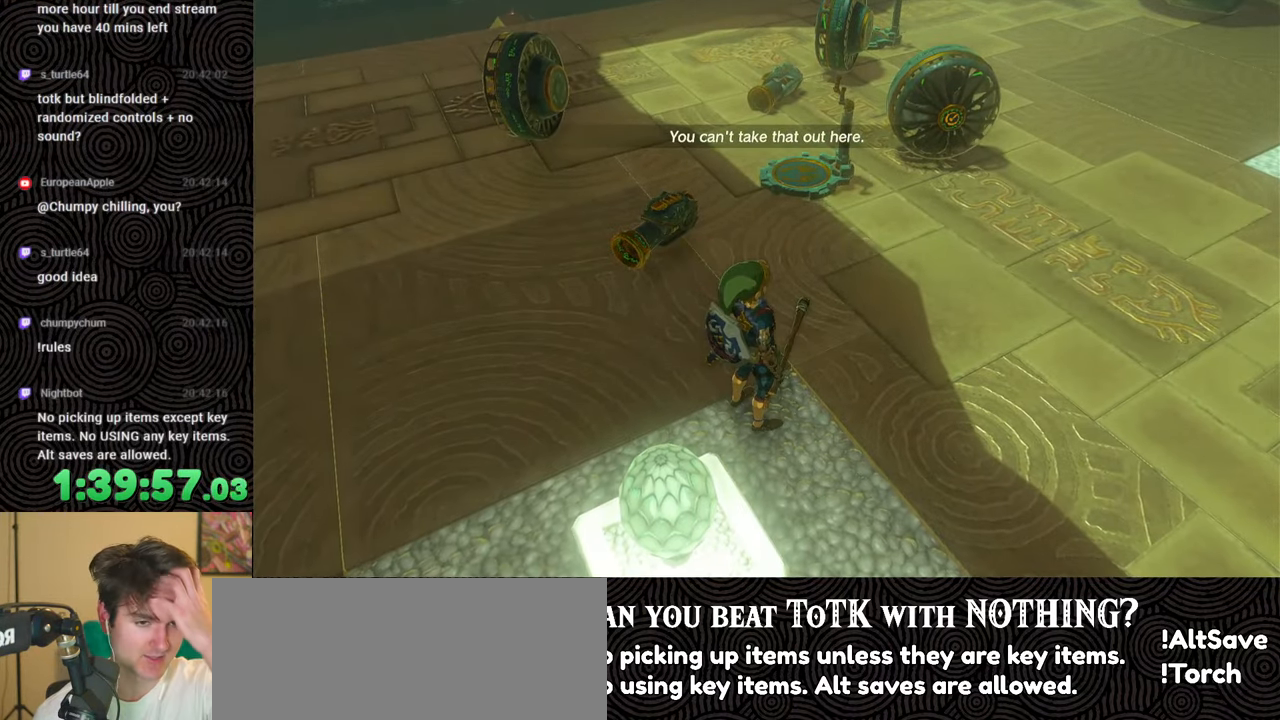
{"buttons": [], "left_stick": "center", "right_stick": "center", "events": []}
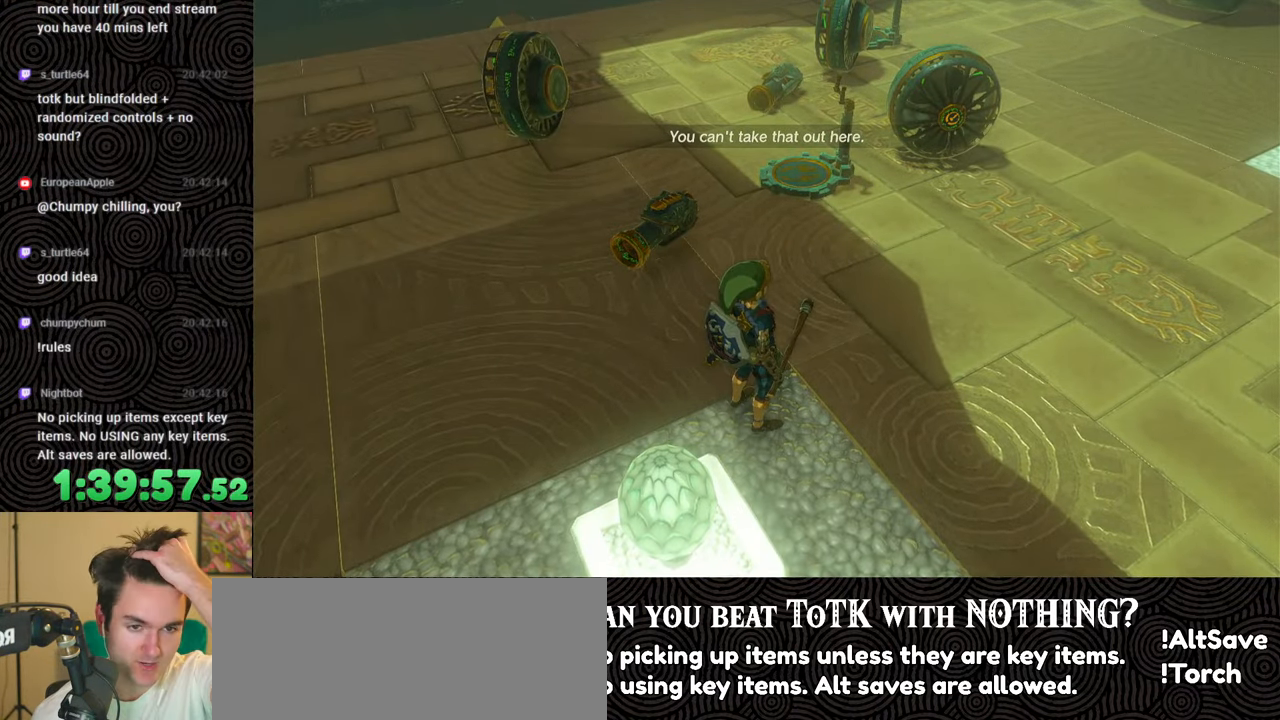
{"buttons": [], "left_stick": "center", "right_stick": "center", "events": []}
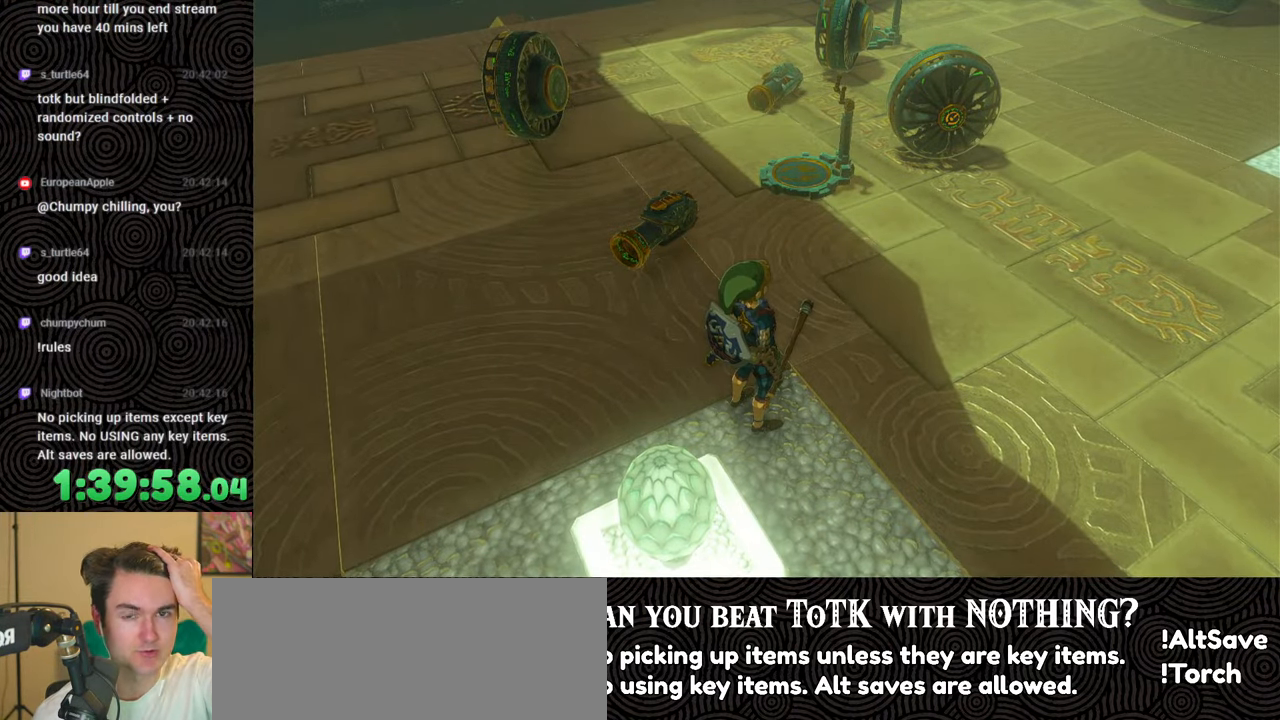
{"buttons": [], "left_stick": "center", "right_stick": "center", "events": []}
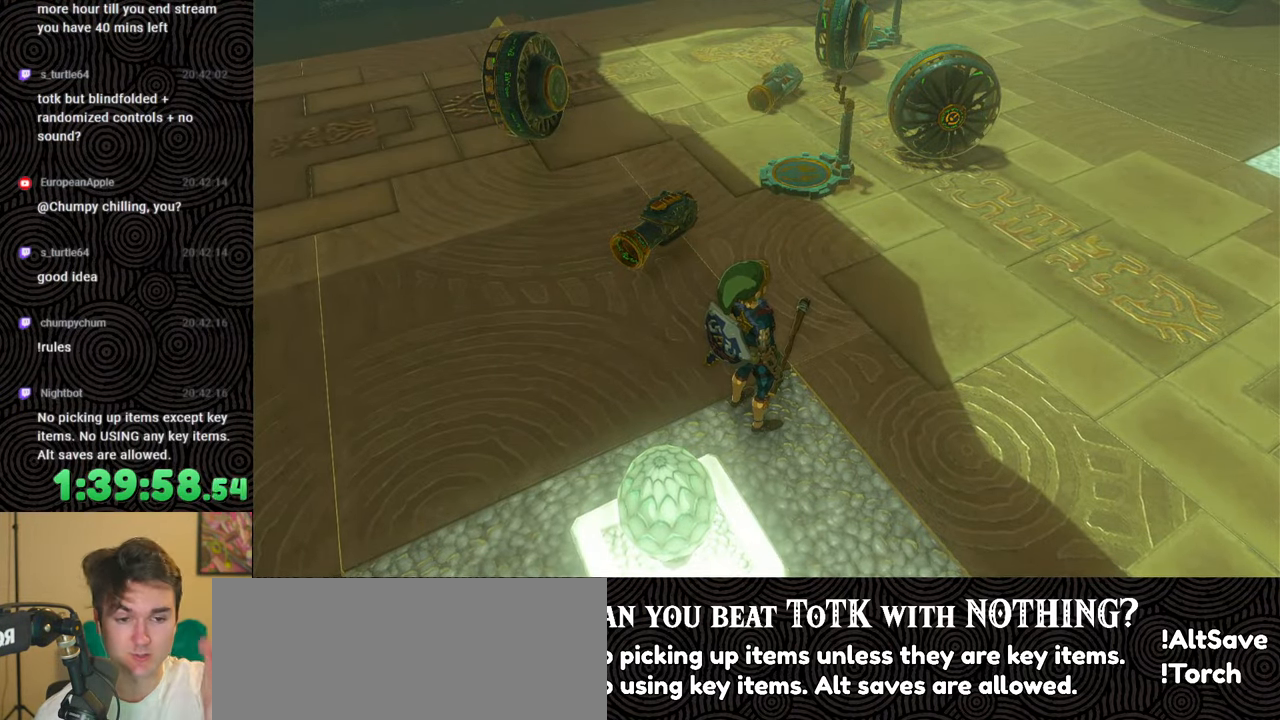
{"buttons": [], "left_stick": "left", "right_stick": "center", "events": [[267, "left_stick", "left"]]}
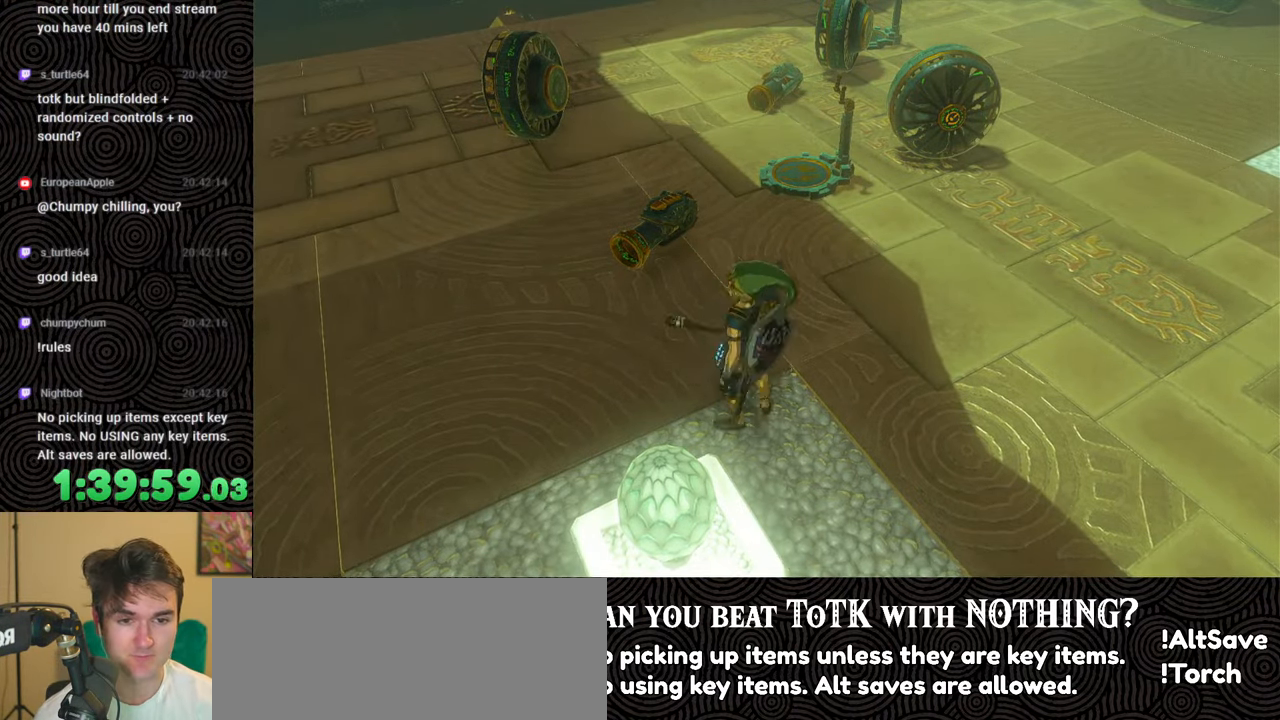
{"buttons": [], "left_stick": "center", "right_stick": "center", "events": [[50, "right_stick", "up-right"], [217, "right_stick", "center"], [383, "left_stick", "center"]]}
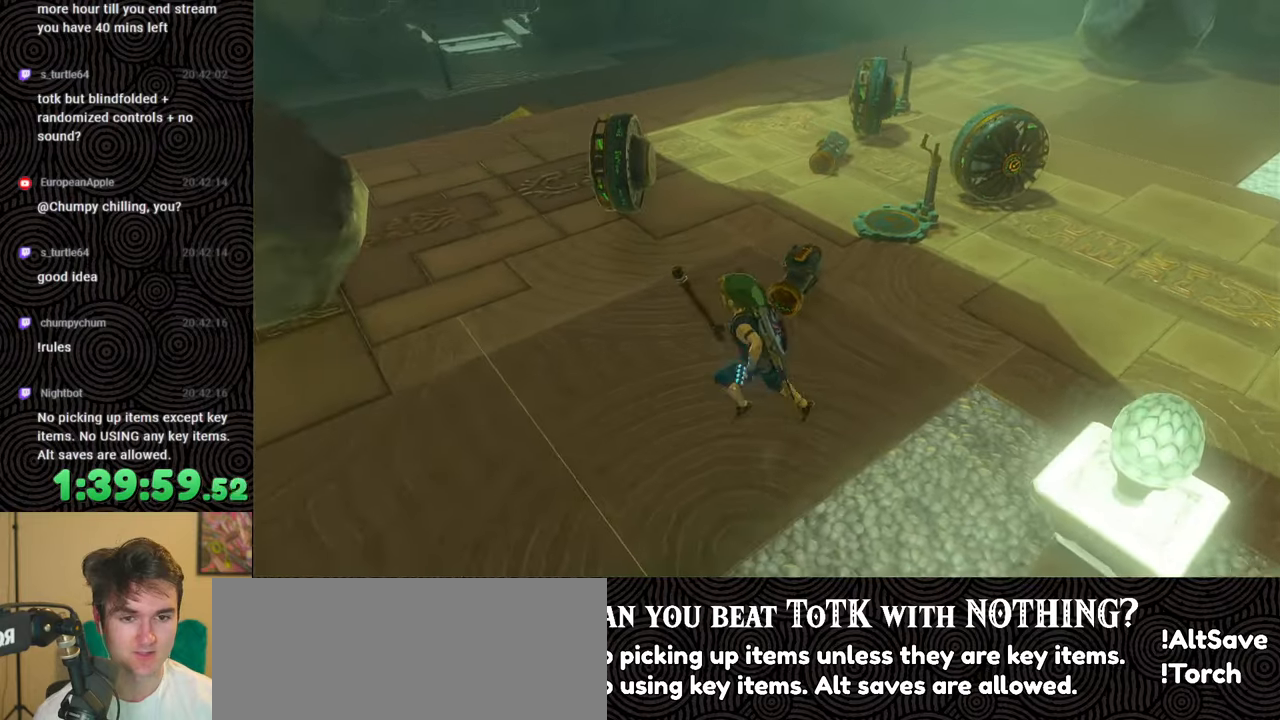
{"buttons": [], "left_stick": "up", "right_stick": "down-right", "events": [[233, "left_stick", "up"], [367, "right_stick", "down-right"]]}
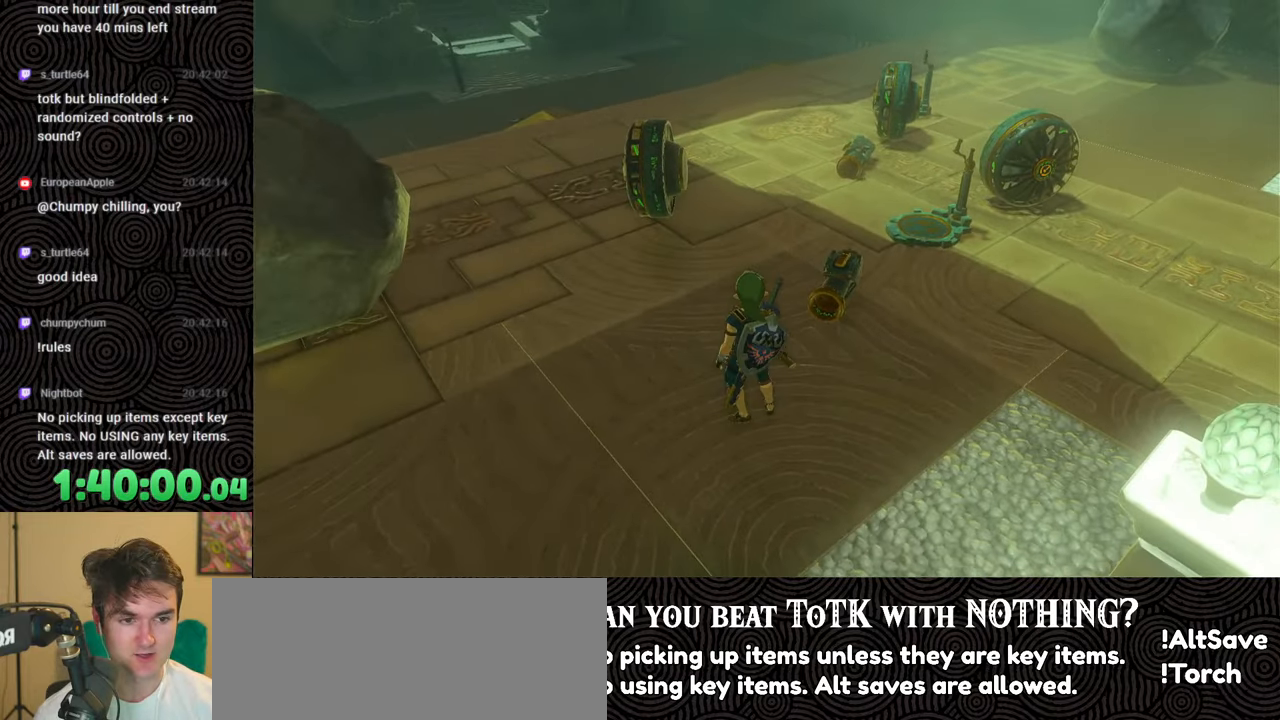
{"buttons": [], "left_stick": "center", "right_stick": "down-right", "events": [[367, "left_stick", "center"]]}
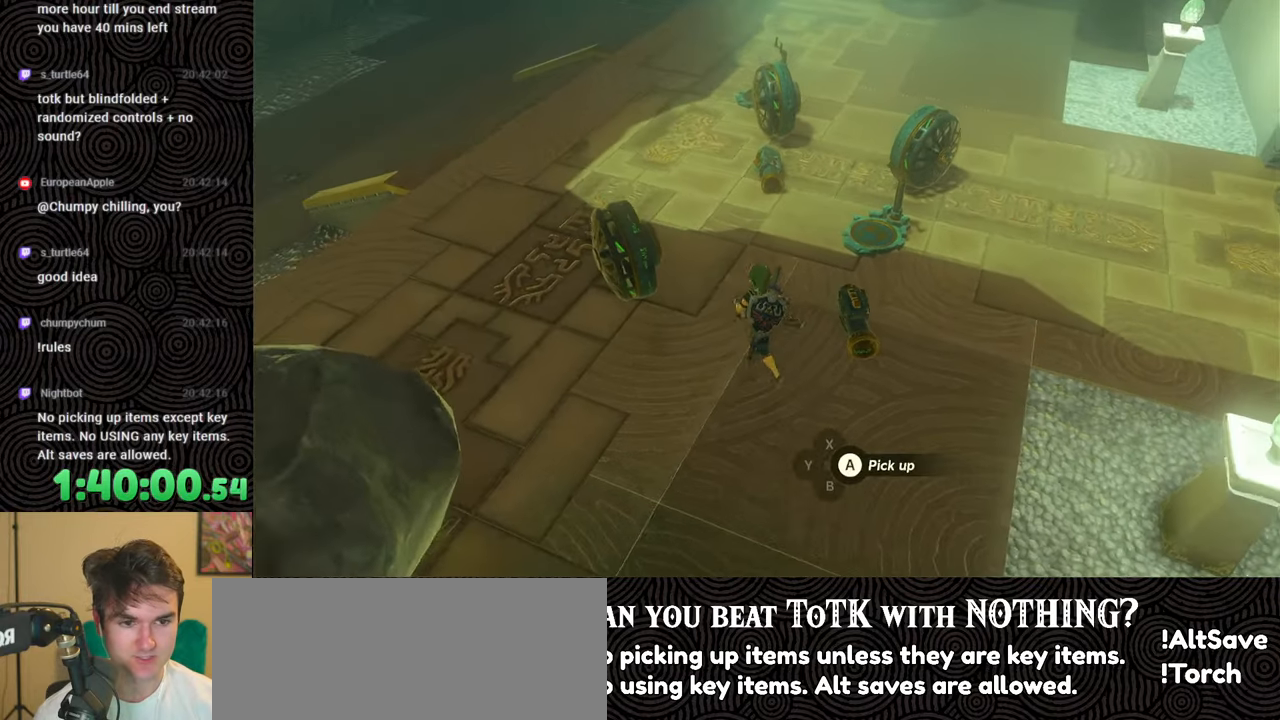
{"buttons": [], "left_stick": "center", "right_stick": "center", "events": [[67, "right_stick", "center"]]}
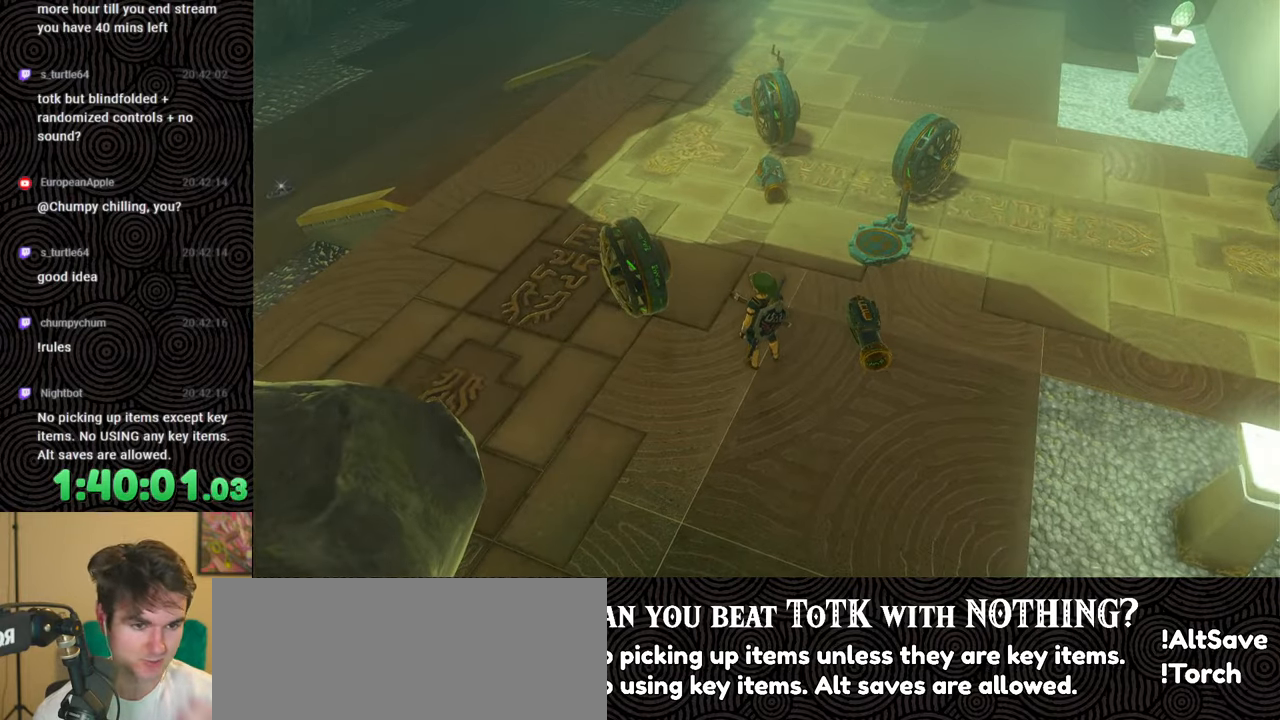
{"buttons": [], "left_stick": "center", "right_stick": "center", "events": []}
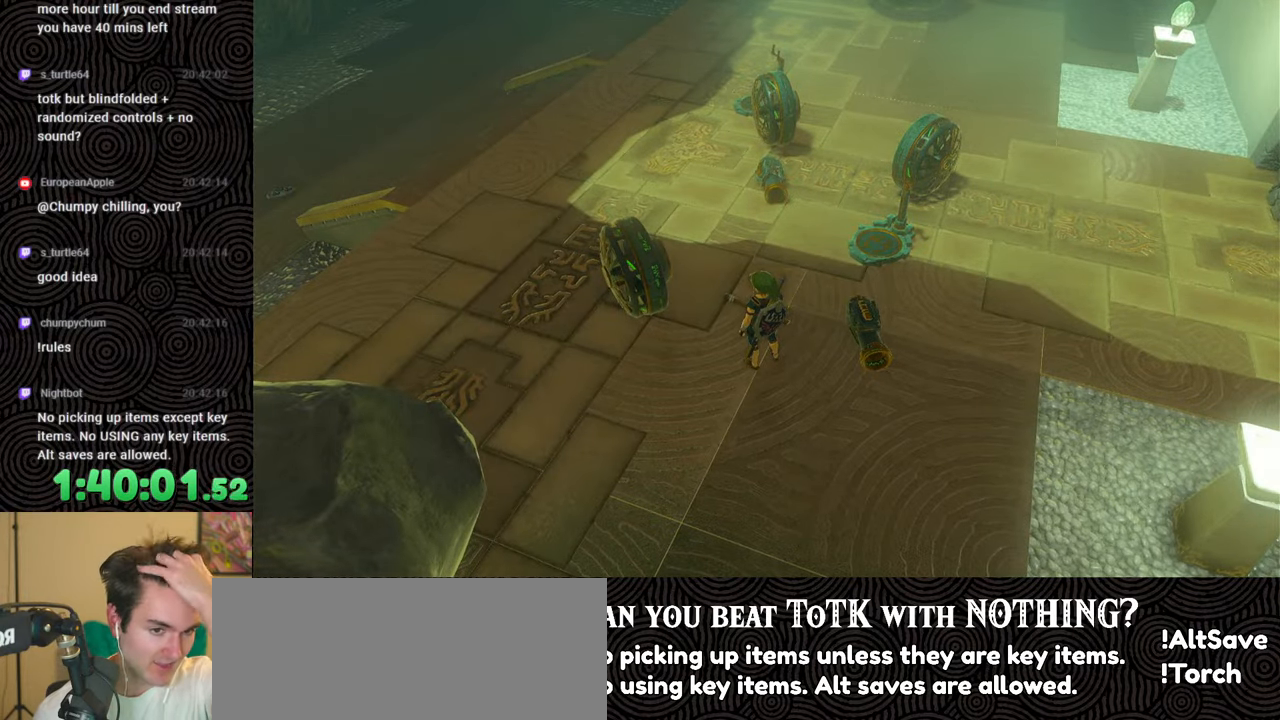
{"buttons": [], "left_stick": "center", "right_stick": "center", "events": []}
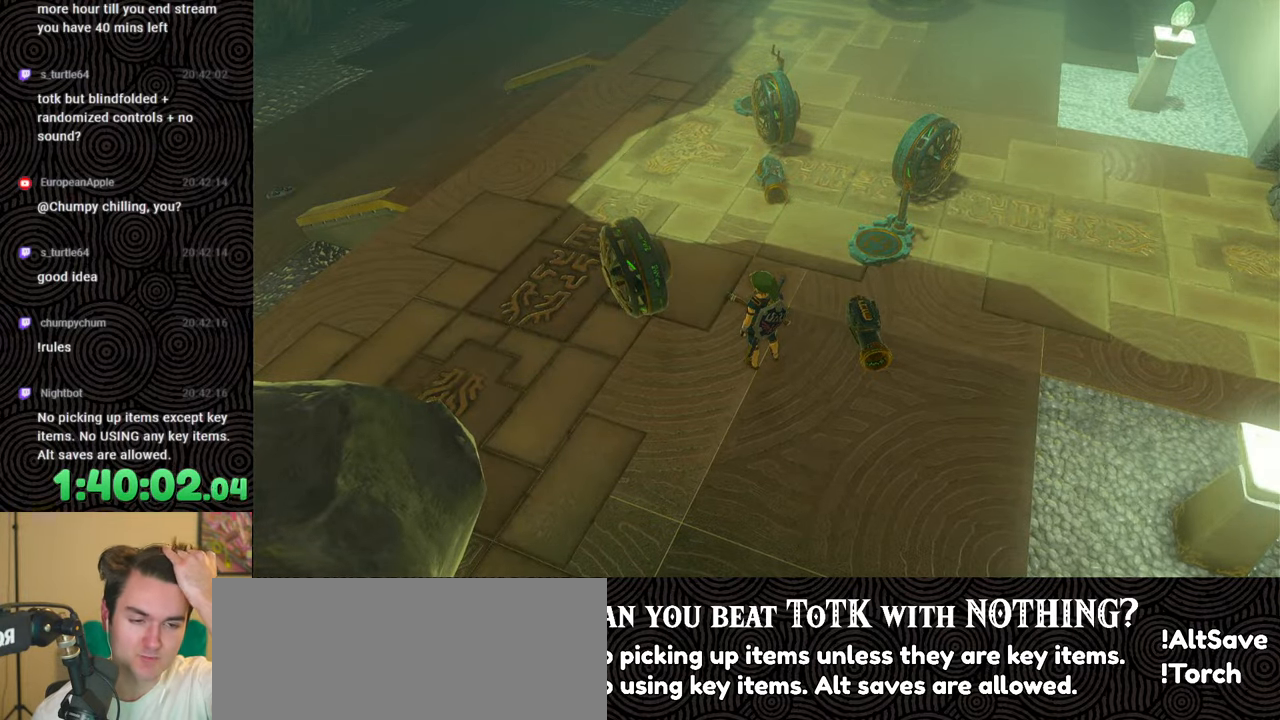
{"buttons": [], "left_stick": "center", "right_stick": "center", "events": []}
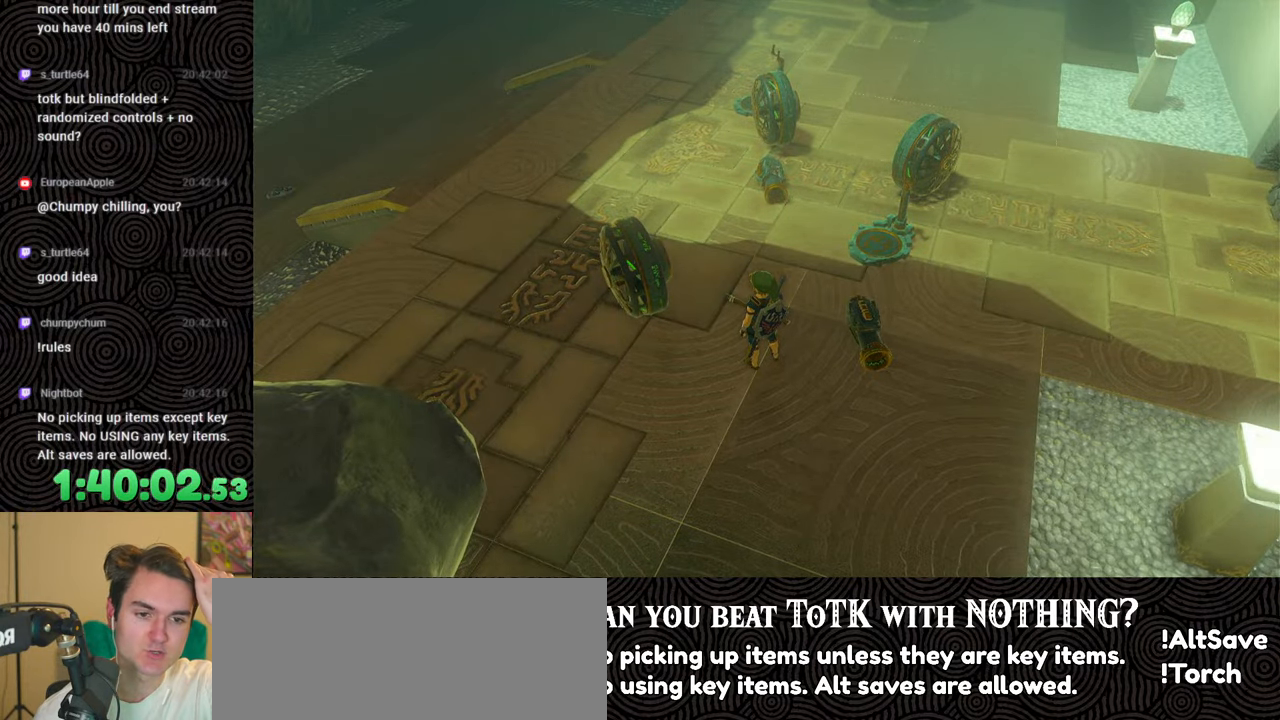
{"buttons": [], "left_stick": "center", "right_stick": "center", "events": []}
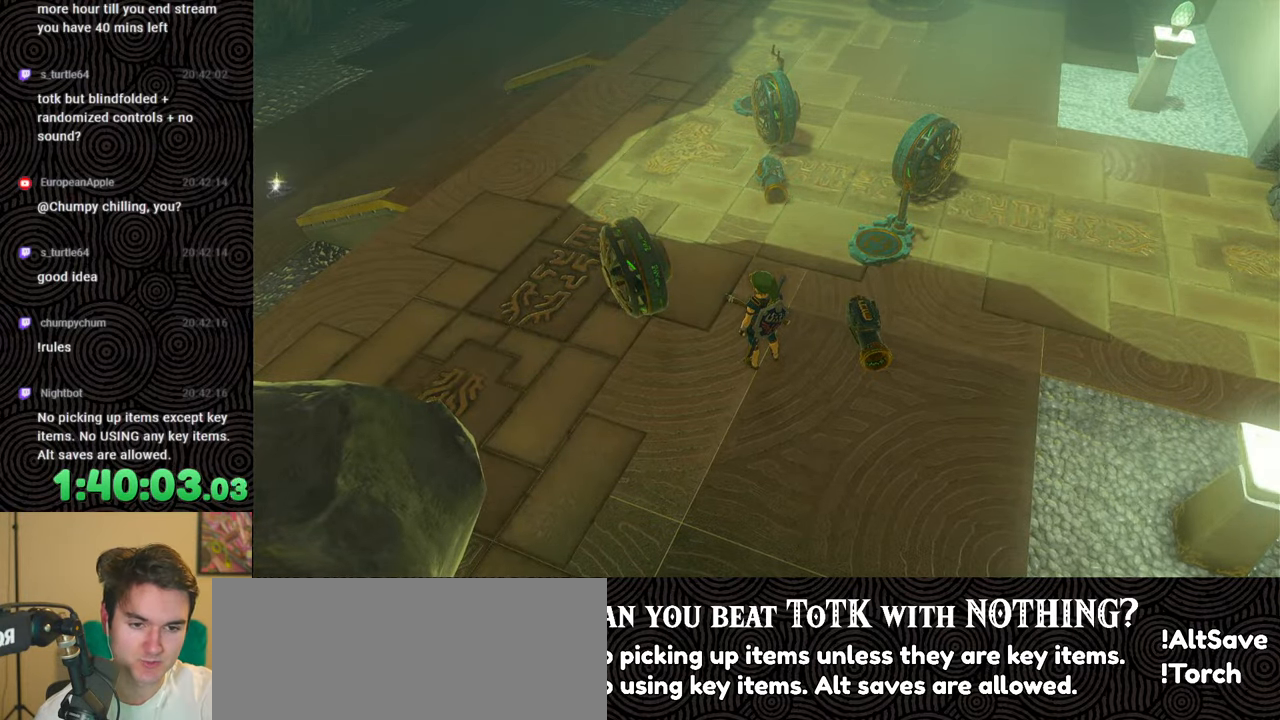
{"buttons": [], "left_stick": "up", "right_stick": "center", "events": [[317, "left_stick", "up"]]}
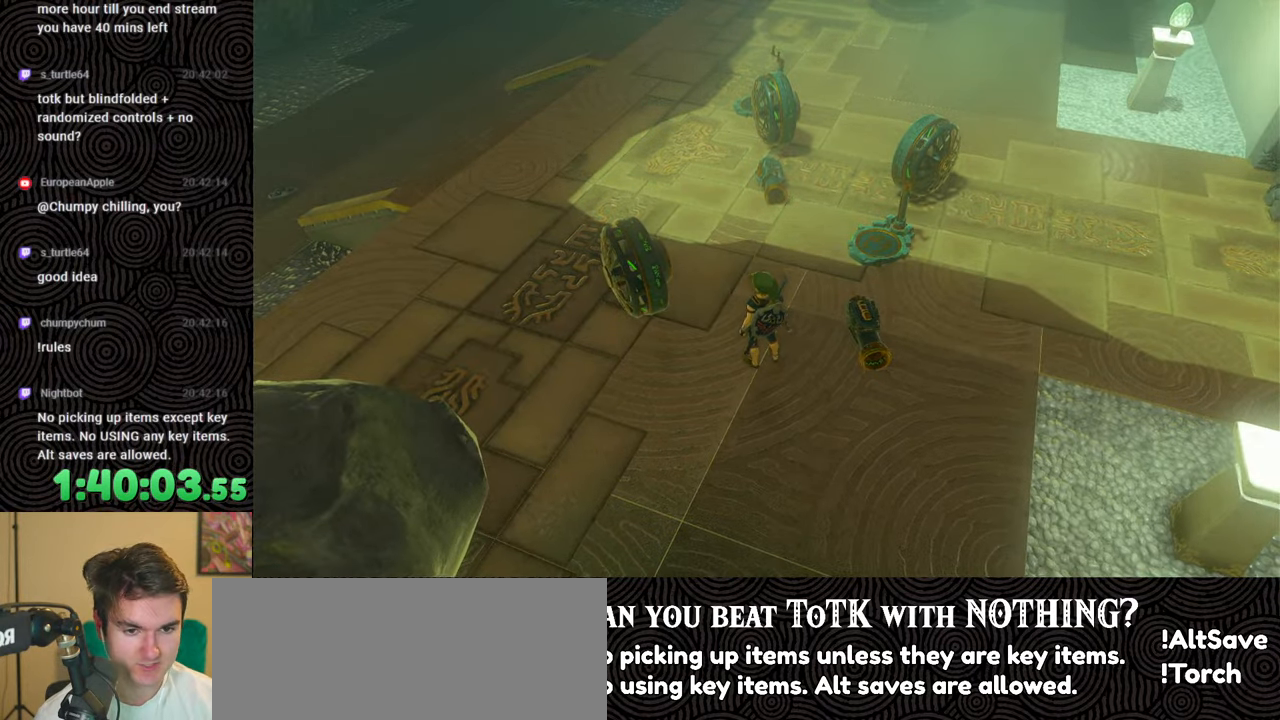
{"buttons": [], "left_stick": "center", "right_stick": "center", "events": [[33, "right_stick", "up"], [67, "left_stick", "up-right"], [83, "right_stick", "up-left"], [300, "left_stick", "center"], [433, "right_stick", "center"]]}
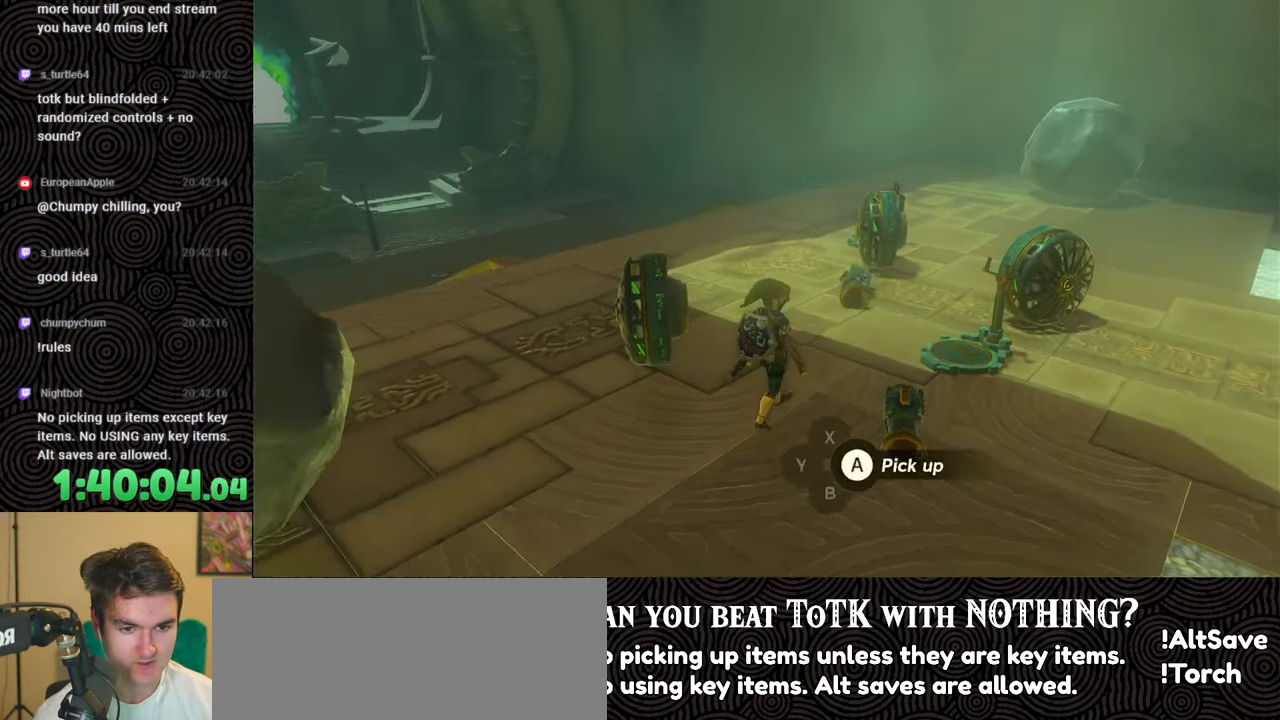
{"buttons": [], "left_stick": "center", "right_stick": "center", "events": [[200, "right_stick", "up-left"], [250, "left_stick", "up-right"], [450, "right_stick", "center"], [467, "left_stick", "center"]]}
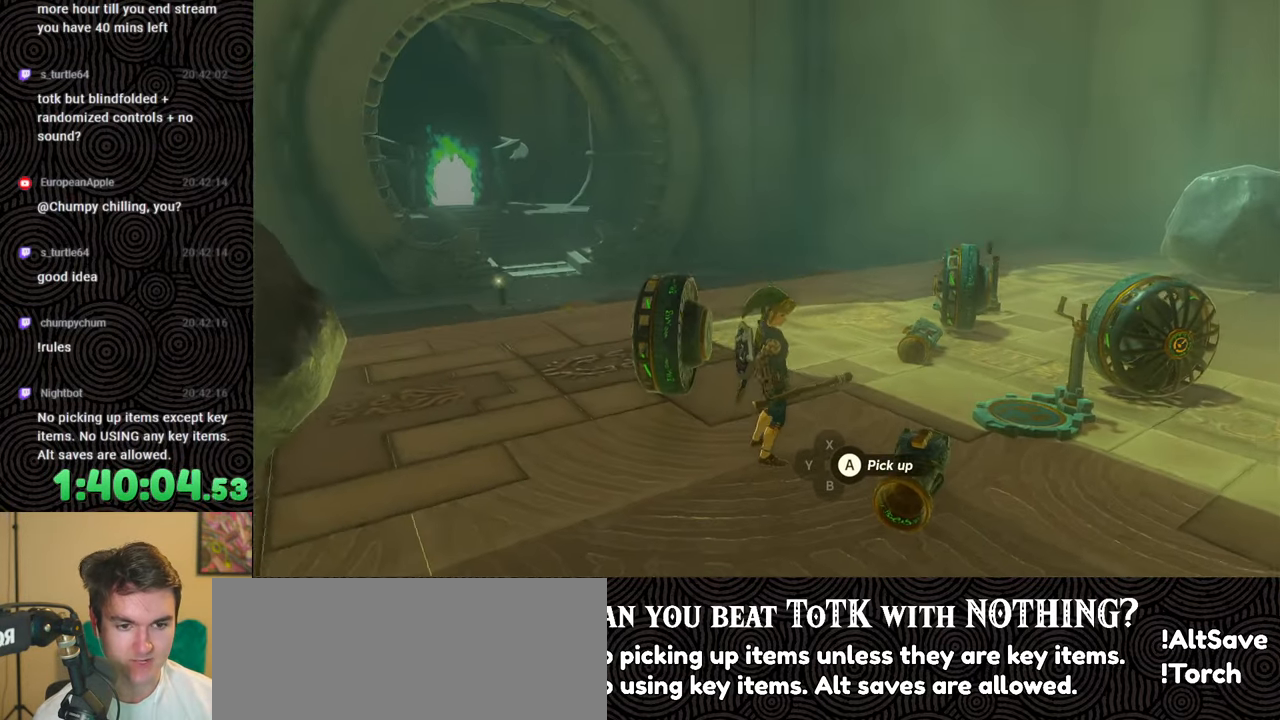
{"buttons": [], "left_stick": "right", "right_stick": "center", "events": [[200, "left_stick", "right"]]}
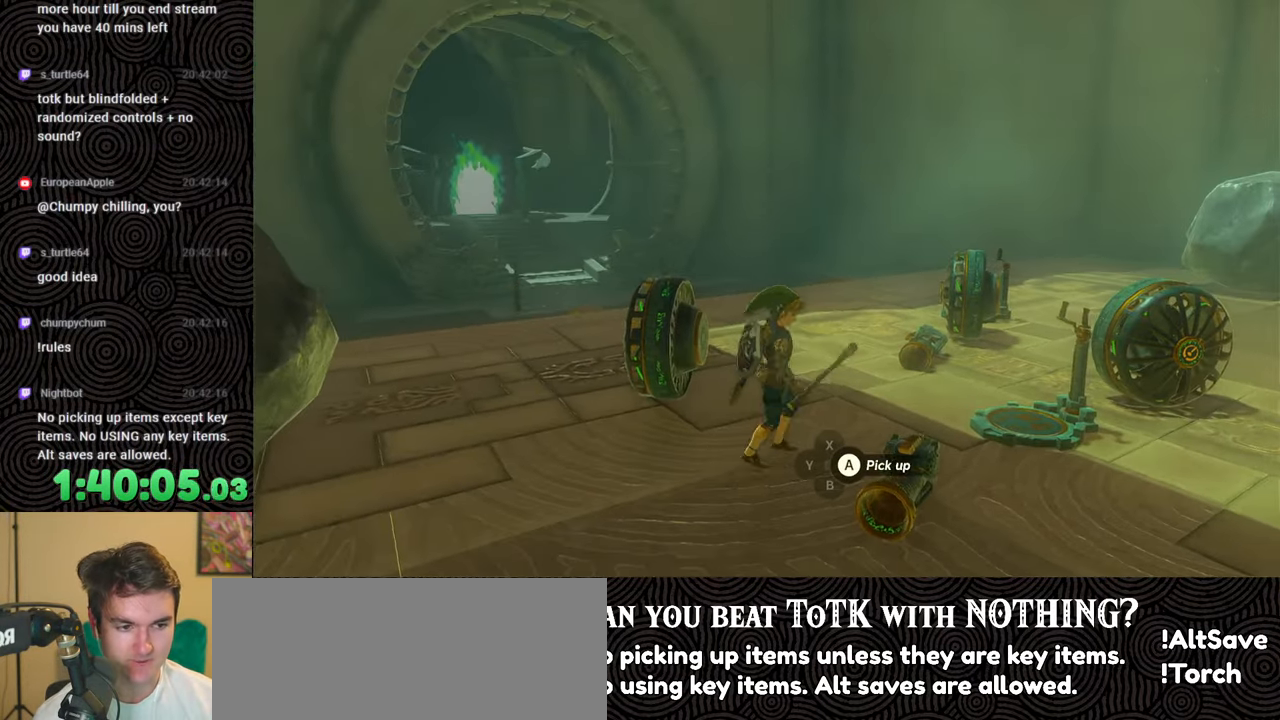
{"buttons": [], "left_stick": "center", "right_stick": "center", "events": [[33, "left_stick", "up-right"], [83, "right_stick", "down"], [183, "left_stick", "center"], [317, "right_stick", "center"]]}
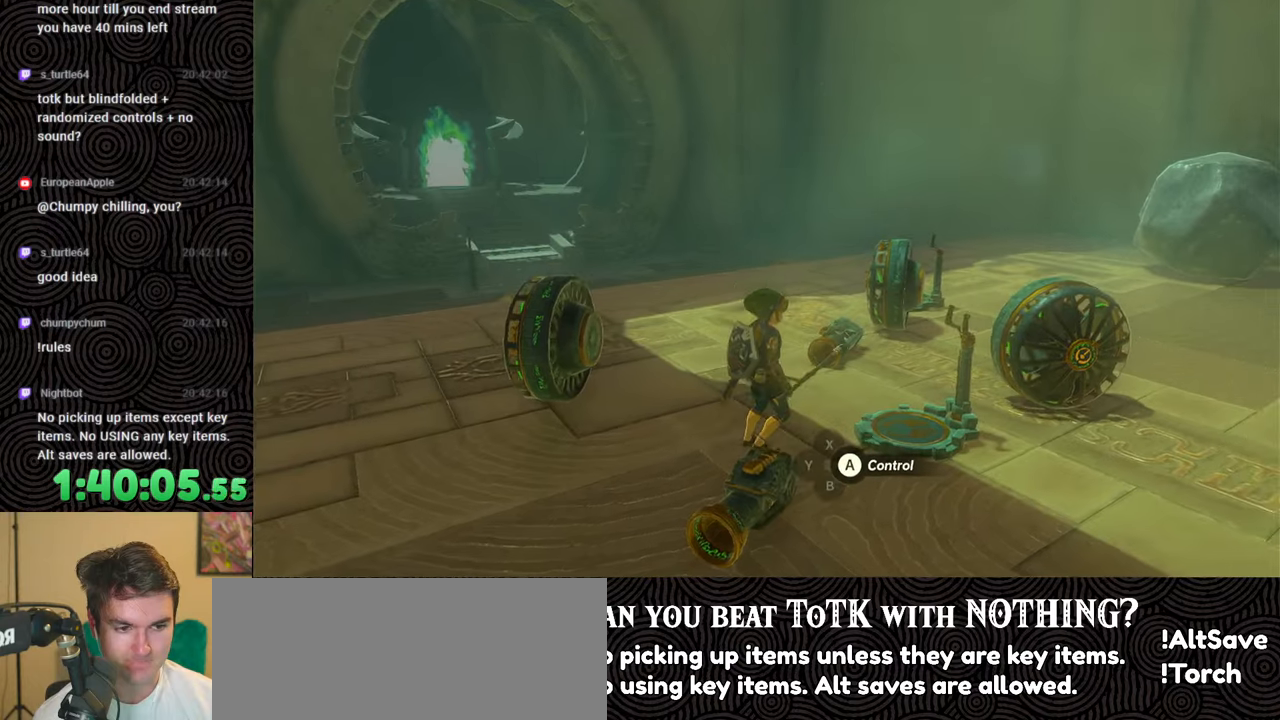
{"buttons": [], "left_stick": "up-right", "right_stick": "down", "events": [[133, "right_stick", "down"], [183, "left_stick", "up-right"]]}
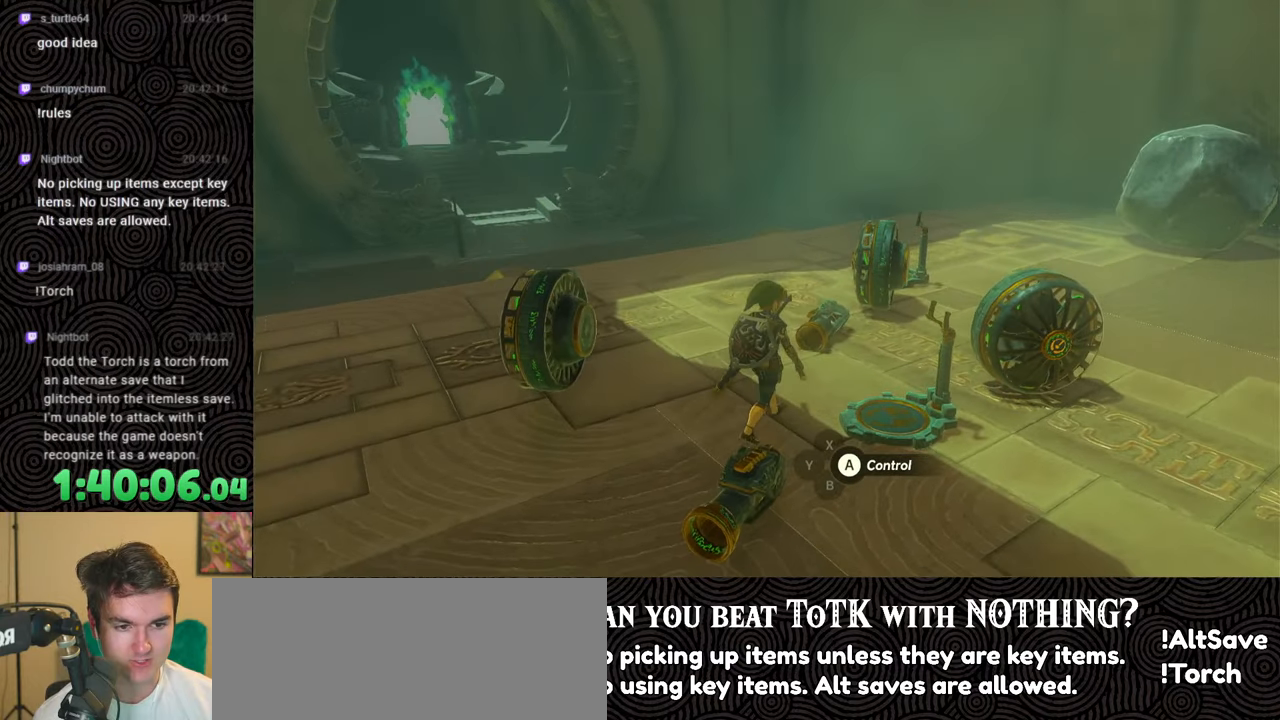
{"buttons": [], "left_stick": "center", "right_stick": "center", "events": [[267, "right_stick", "center"], [500, "left_stick", "center"]]}
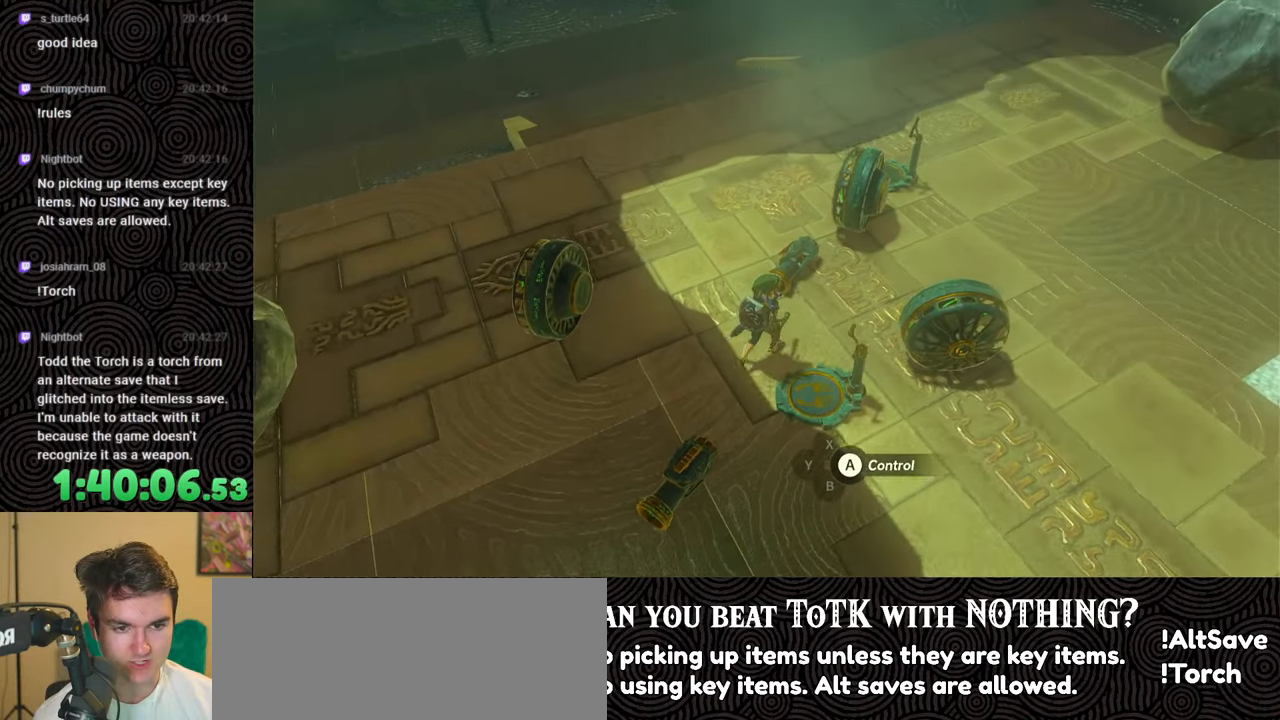
{"buttons": [], "left_stick": "down", "right_stick": "up-left", "events": [[267, "right_stick", "up-left"], [350, "left_stick", "down"]]}
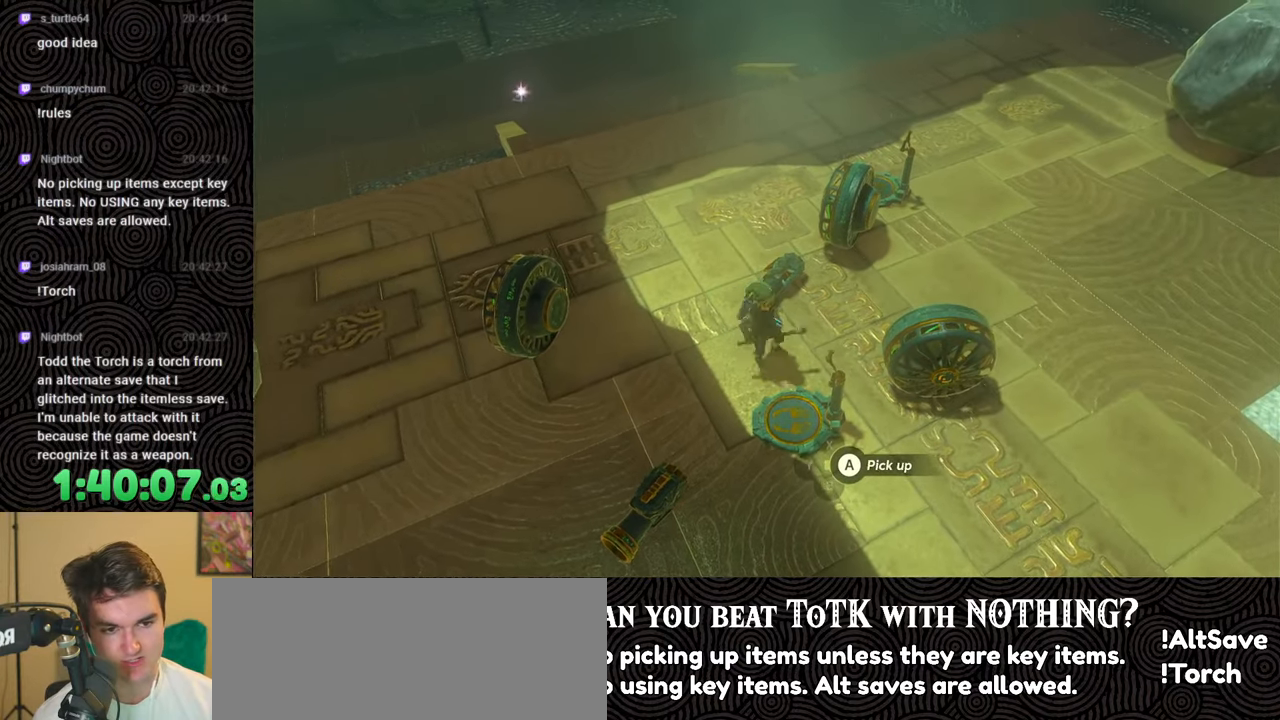
{"buttons": [], "left_stick": "down", "right_stick": "up", "events": [[33, "right_stick", "center"], [333, "right_stick", "up"]]}